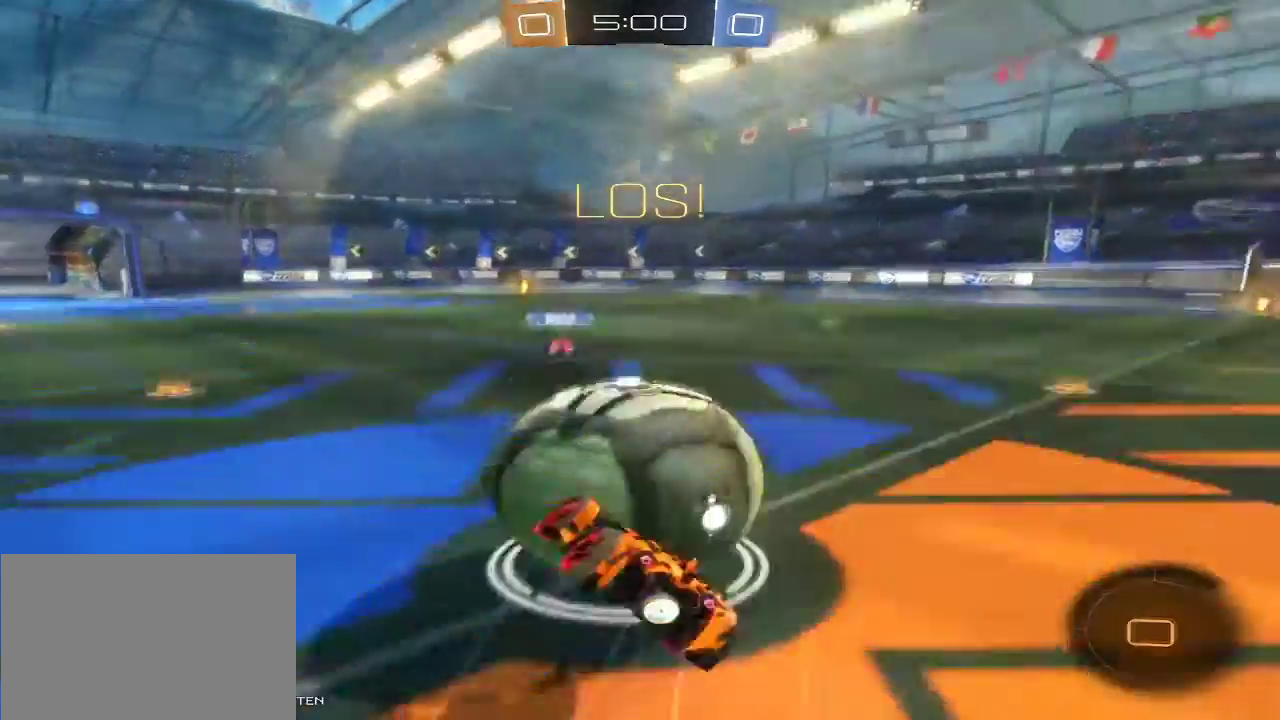
Gameplay with a controller (Xbox layout); each line is a JSON object with the inputs held at the frame after it. "events" lists button and stick changes between this image and that frame as [ms after this image, input, new state], when the widget could be followed in between. This overlay highlights the sticks when they move; stick clicks (L3 R3) are not distinguishable. Not read: L3 R3.
{"buttons": ["R2"], "left_stick": "right", "right_stick": "center", "events": [[333, "L1", "up"], [333, "R1", "up"]]}
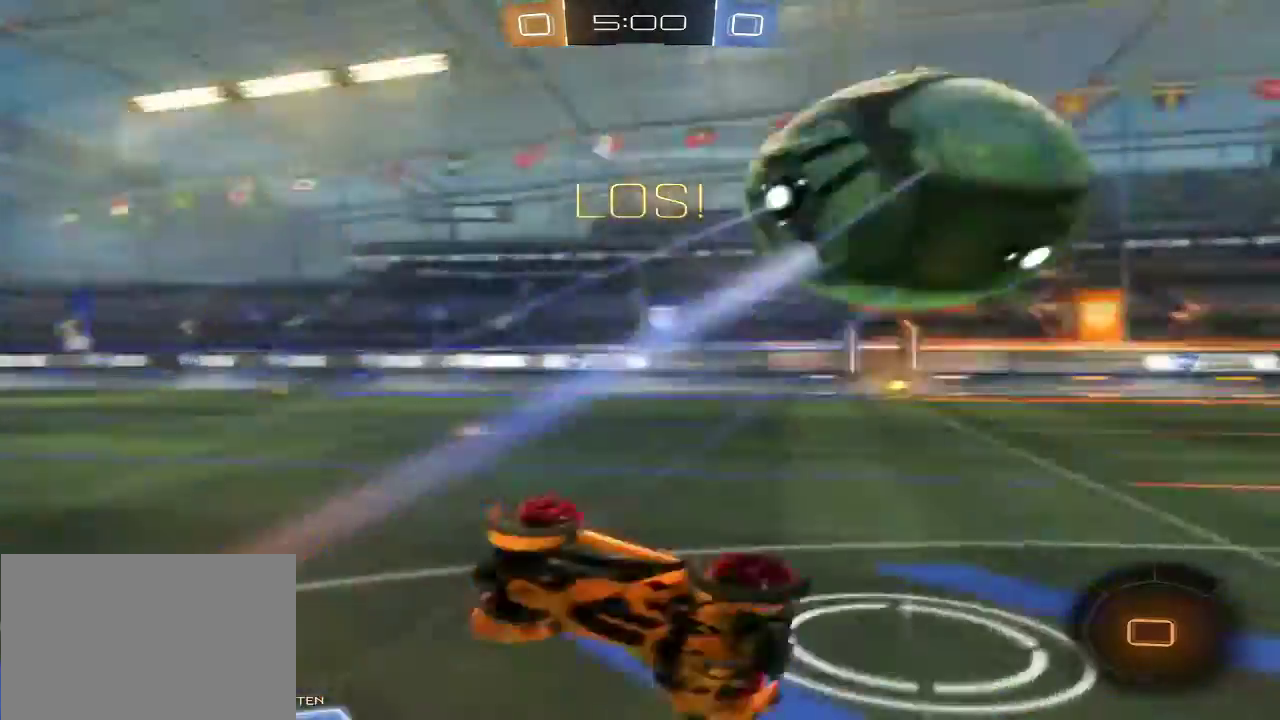
{"buttons": ["R2"], "left_stick": "right", "right_stick": "center", "events": []}
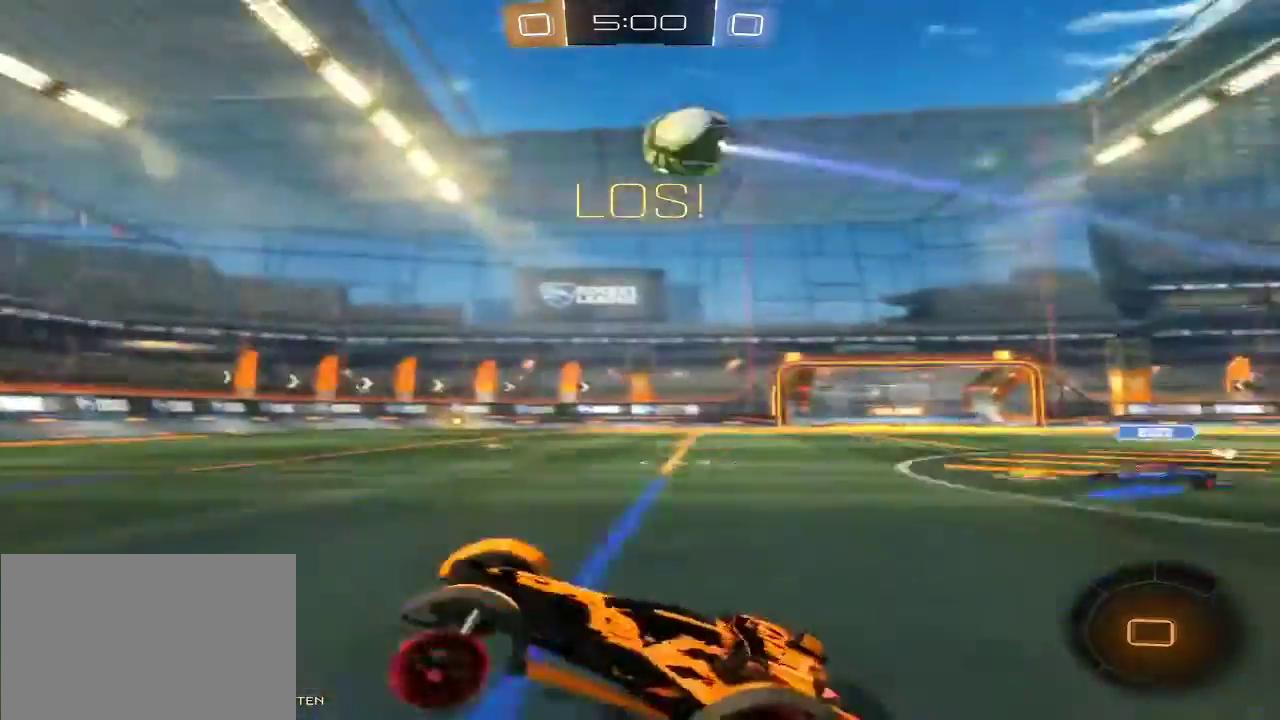
{"buttons": ["R2"], "left_stick": "right", "right_stick": "center", "events": []}
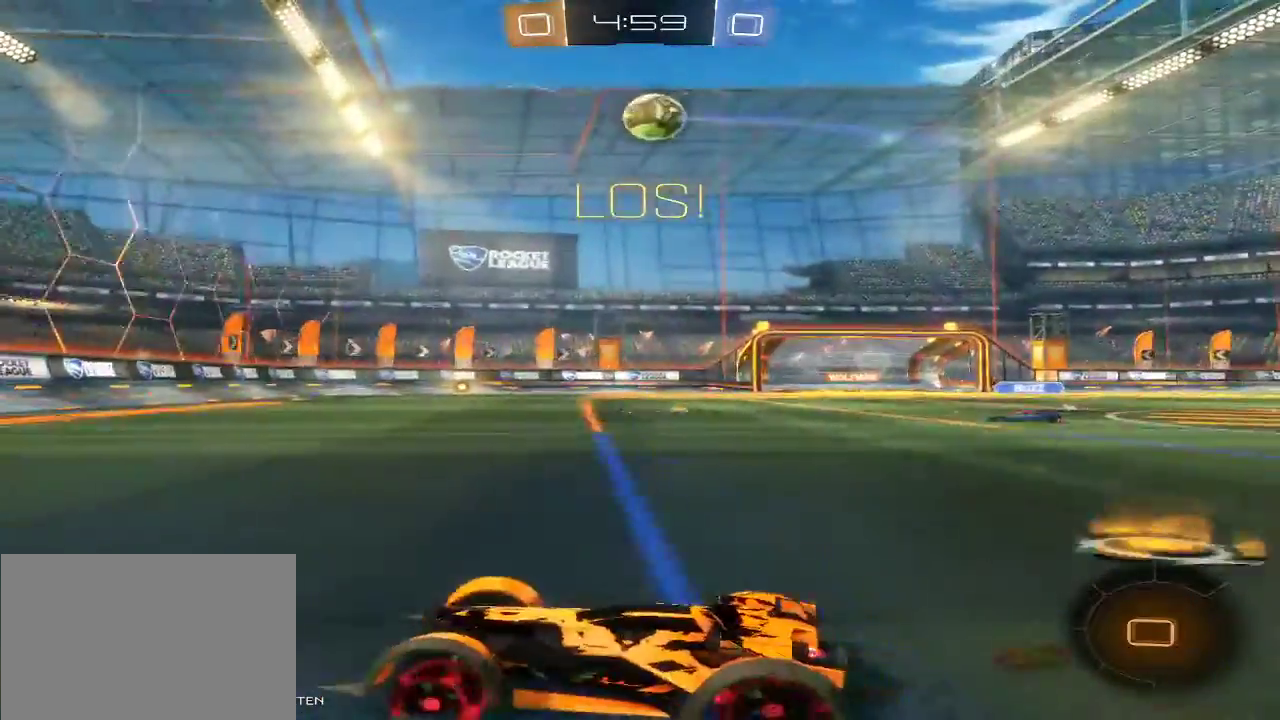
{"buttons": ["R2"], "left_stick": "center", "right_stick": "center", "events": [[233, "left_stick", "center"], [367, "left_stick", "right"], [467, "left_stick", "center"]]}
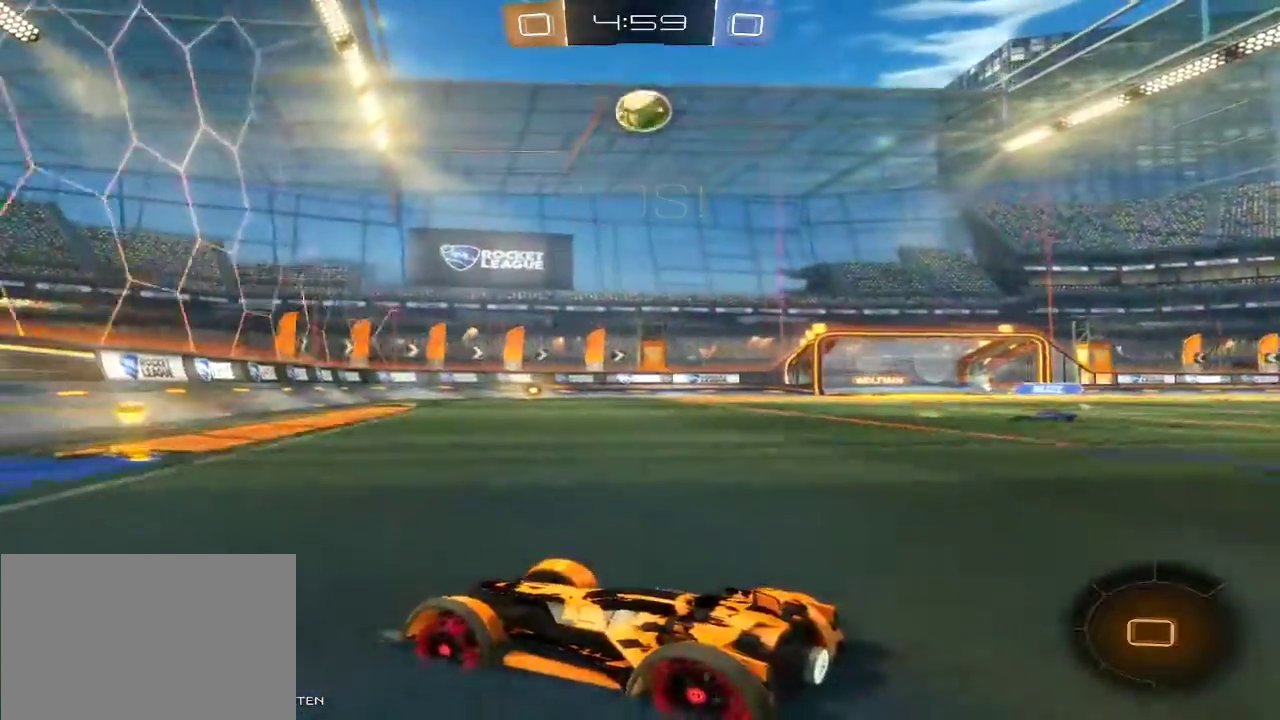
{"buttons": [], "left_stick": "right", "right_stick": "center", "events": [[167, "left_stick", "right"], [367, "R2", "up"]]}
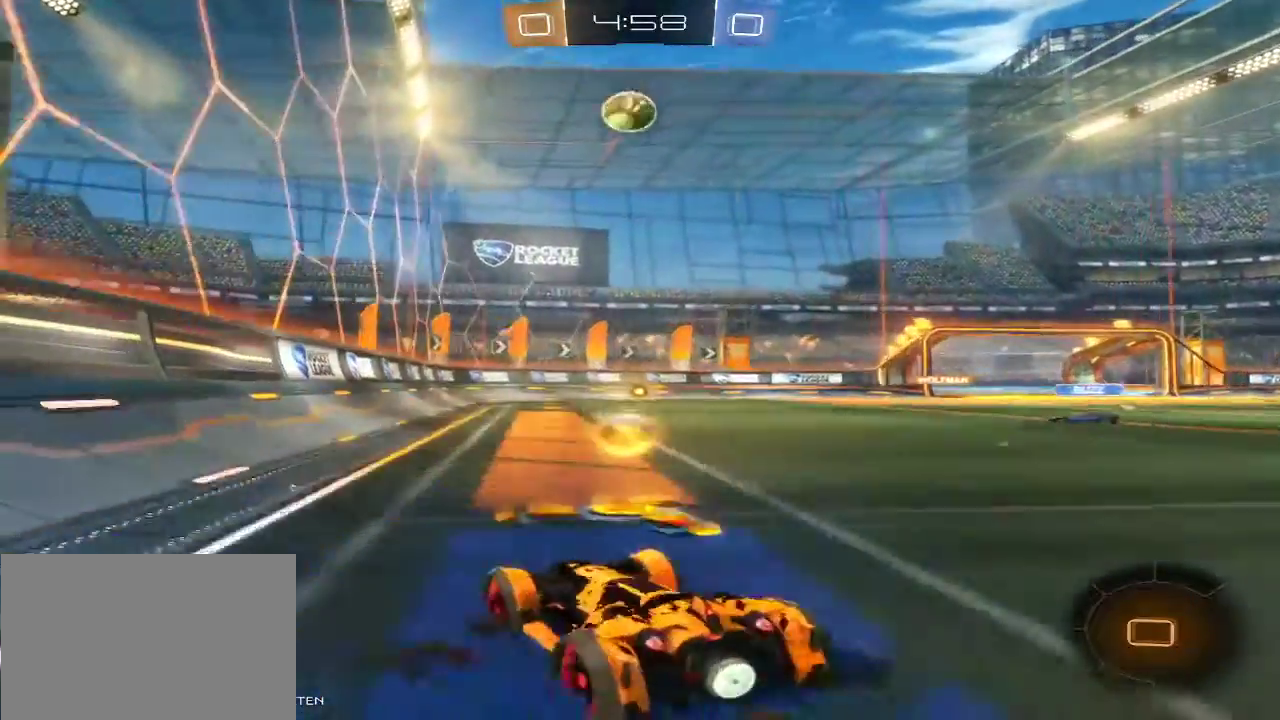
{"buttons": ["R2"], "left_stick": "up-right", "right_stick": "center", "events": [[67, "R2", "down"], [267, "left_stick", "up-right"]]}
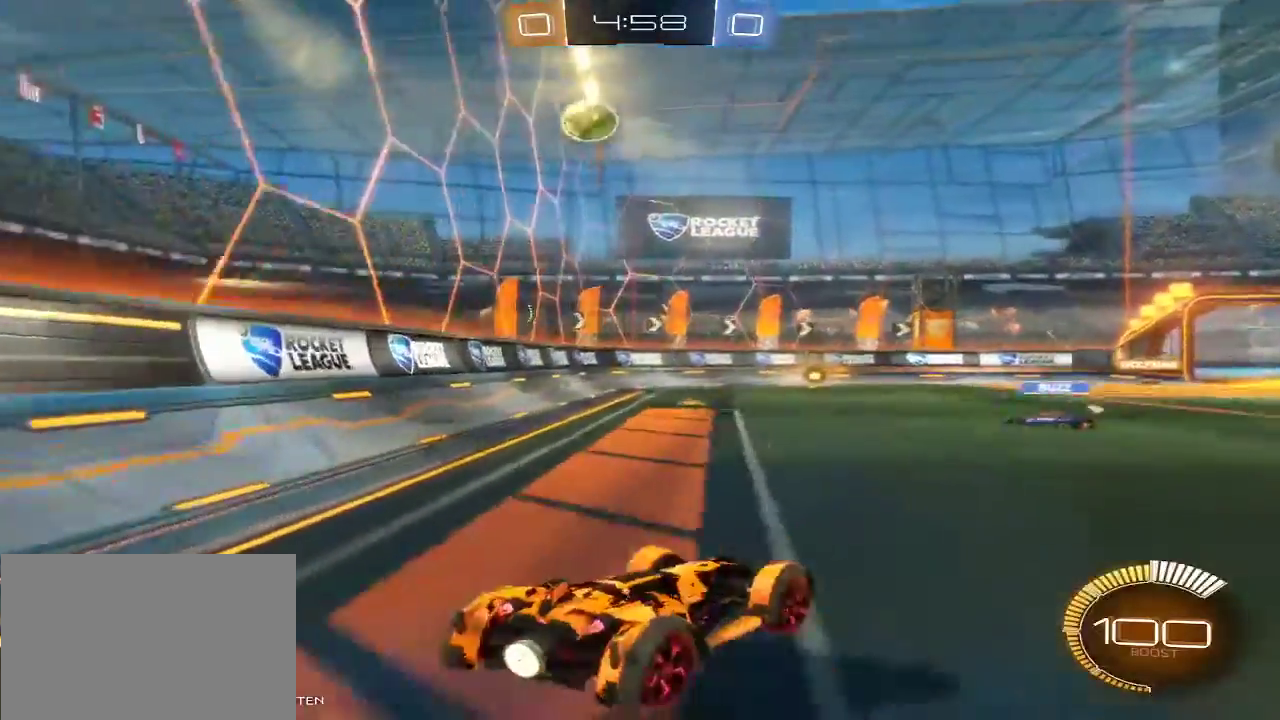
{"buttons": ["R2"], "left_stick": "right", "right_stick": "center", "events": [[100, "A", "down"], [267, "L2", "down"], [267, "left_stick", "right"], [300, "A", "up"], [433, "L2", "up"]]}
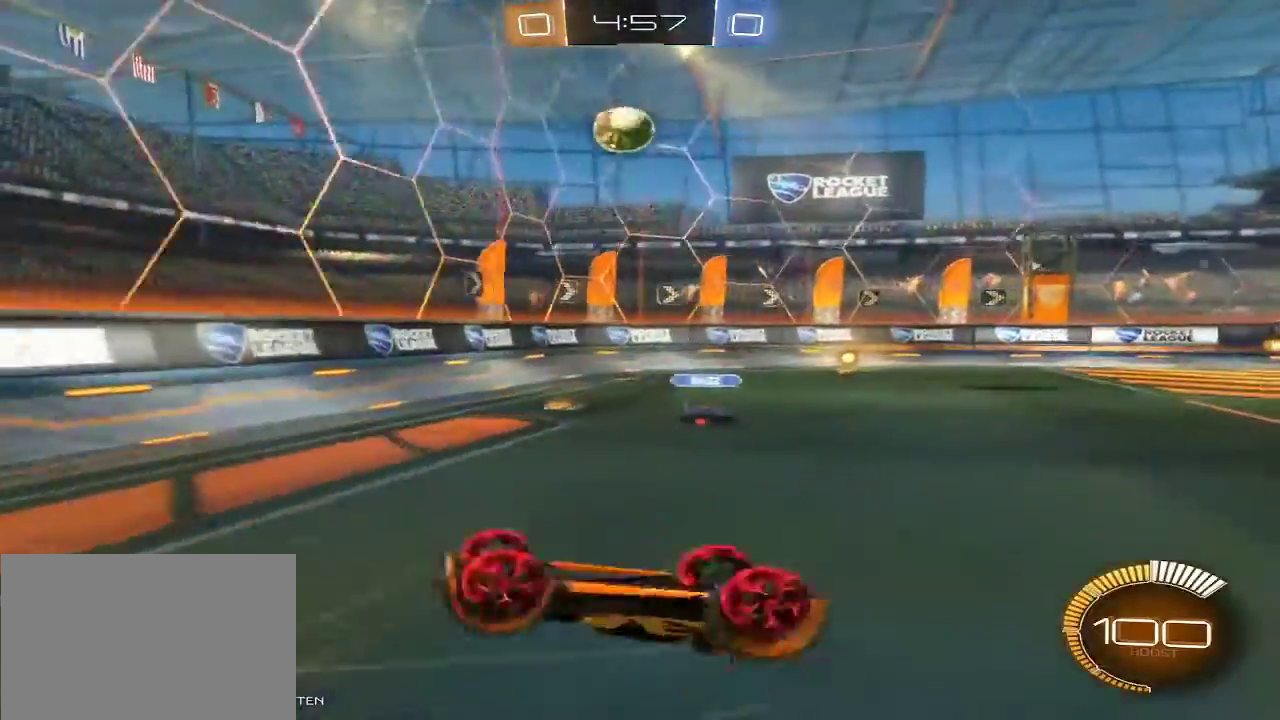
{"buttons": ["R2"], "left_stick": "center", "right_stick": "center", "events": [[167, "left_stick", "center"]]}
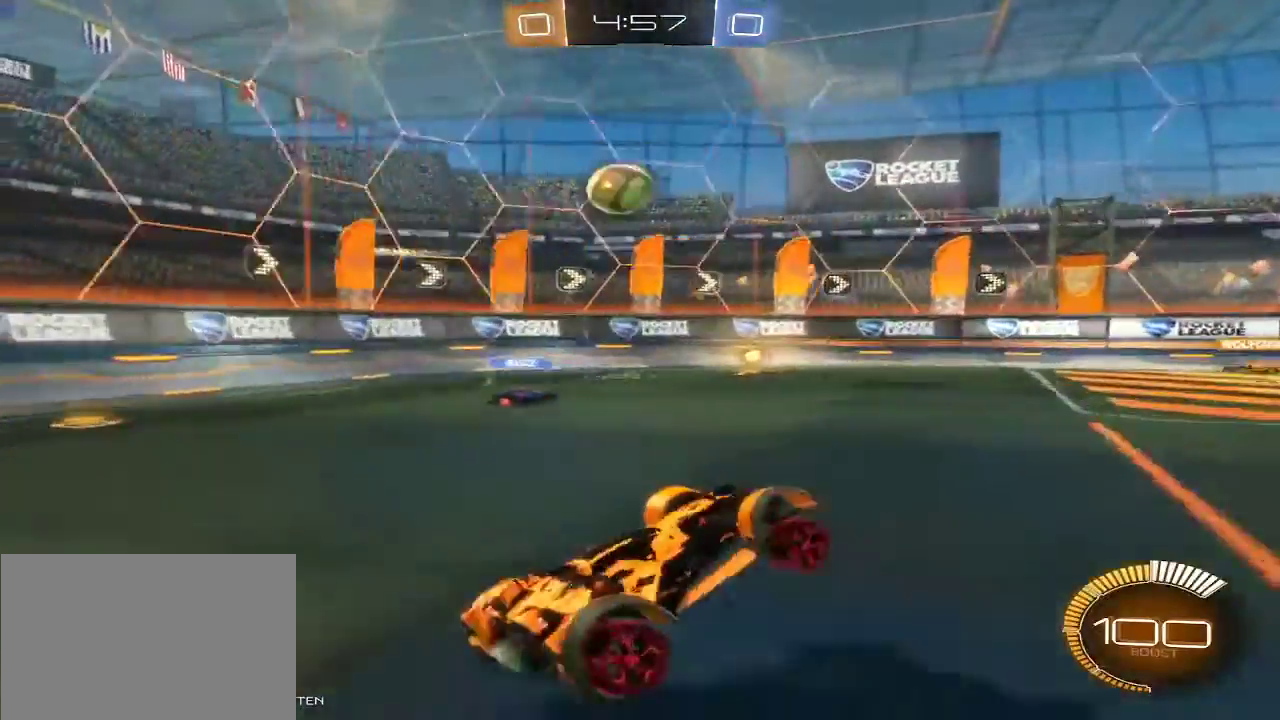
{"buttons": ["R2"], "left_stick": "center", "right_stick": "center", "events": [[33, "left_stick", "right"], [500, "left_stick", "center"]]}
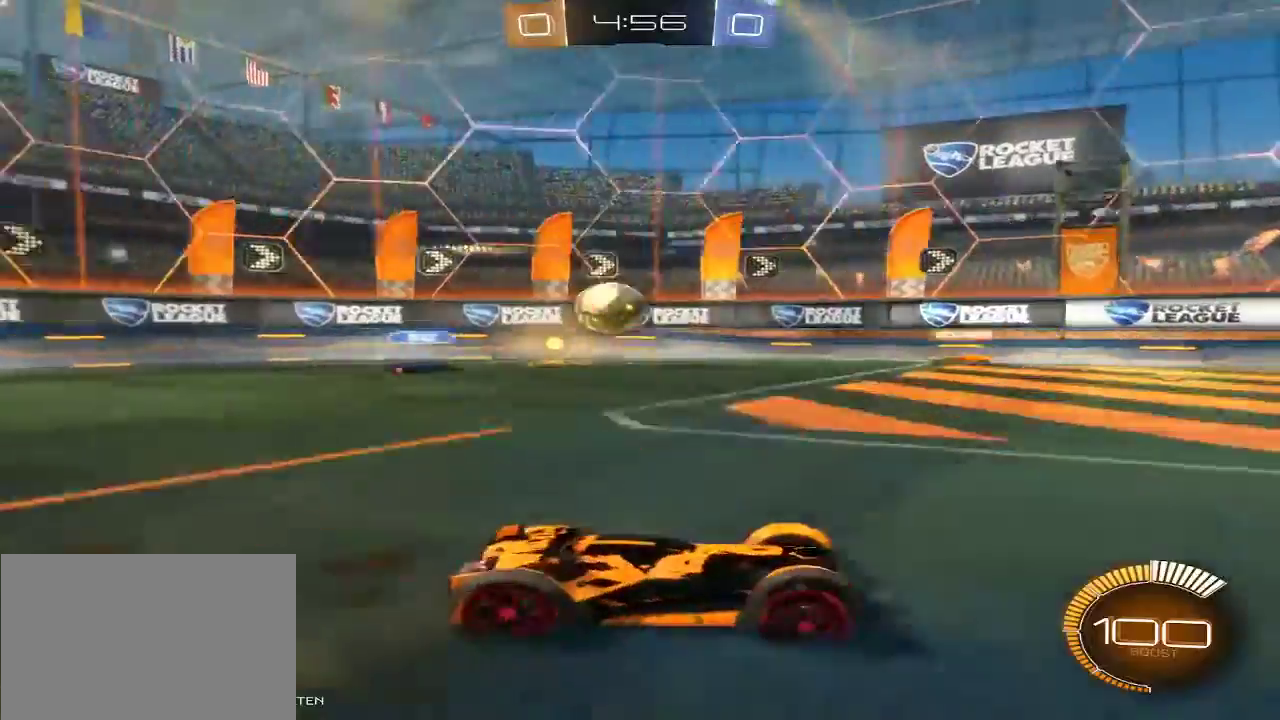
{"buttons": ["R2"], "left_stick": "left", "right_stick": "center", "events": [[267, "left_stick", "left"]]}
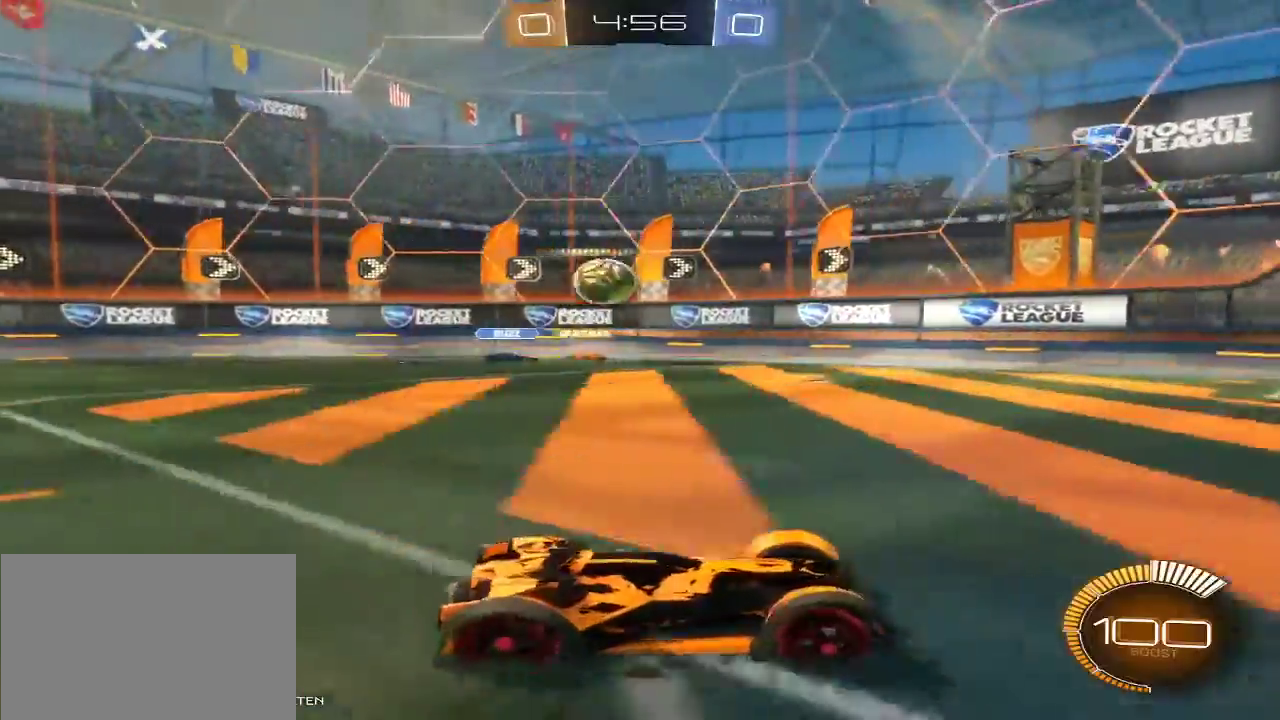
{"buttons": ["L1", "R1"], "left_stick": "left", "right_stick": "center", "events": [[33, "R2", "up"], [233, "R1", "down"], [267, "L1", "down"], [267, "L2", "down"], [333, "L1", "up"], [333, "L2", "up"], [333, "R1", "up"], [433, "R1", "down"], [467, "L1", "down"]]}
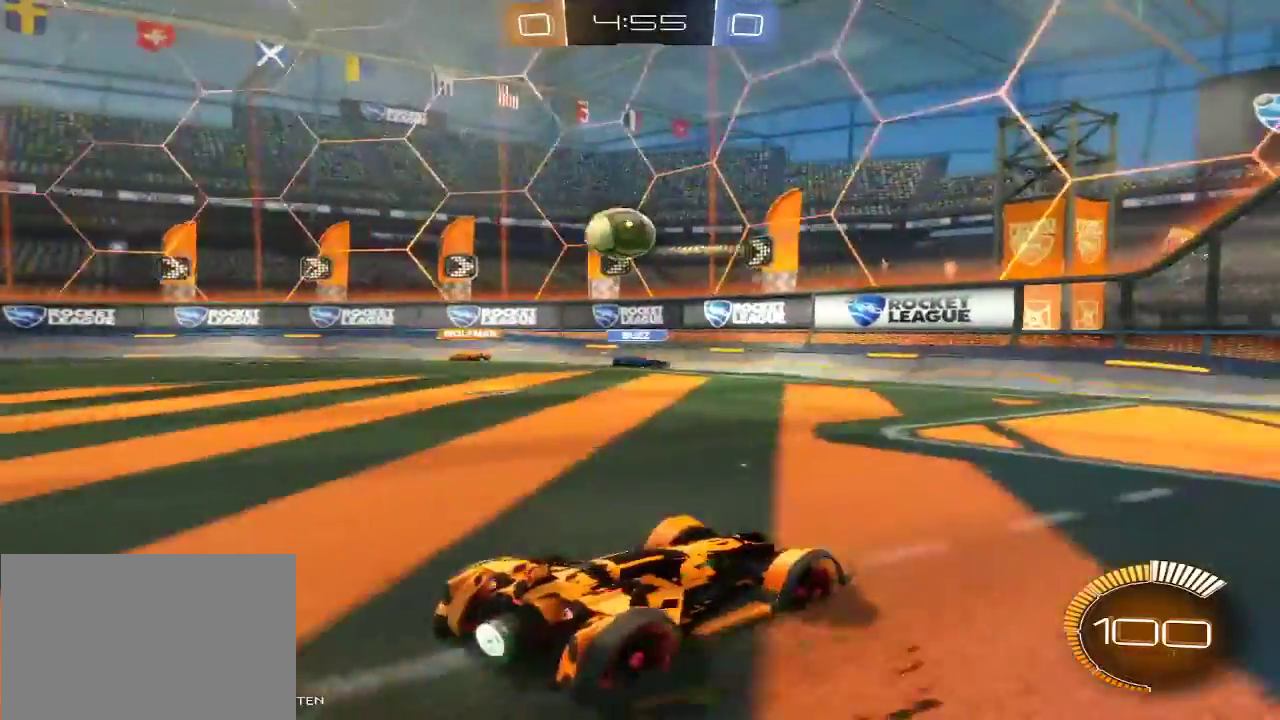
{"buttons": ["R1", "R2"], "left_stick": "center", "right_stick": "center", "events": [[100, "R1", "up"], [100, "left_stick", "center"], [133, "L1", "up"], [300, "left_stick", "left"], [367, "R2", "down"], [400, "R1", "down"], [400, "left_stick", "center"]]}
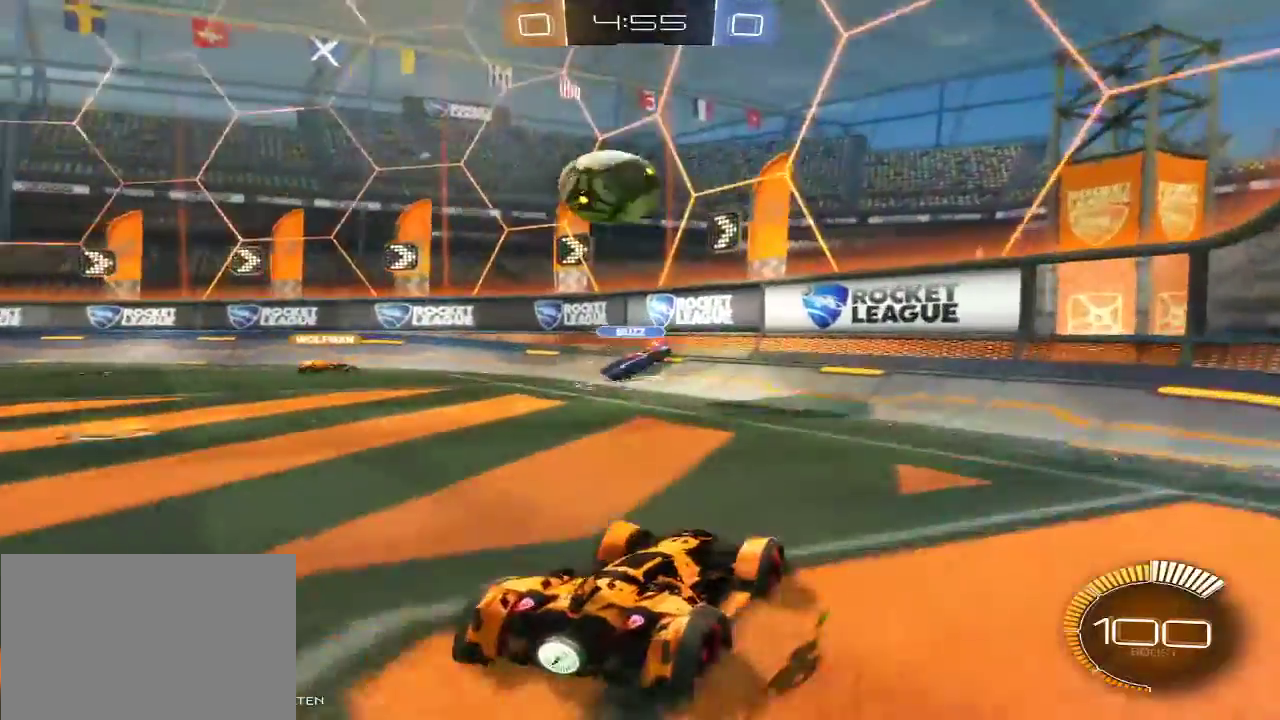
{"buttons": ["A", "R2"], "left_stick": "left", "right_stick": "center", "events": [[133, "R2", "up"], [167, "left_stick", "left"], [267, "L2", "down"], [433, "R2", "down"], [467, "L2", "up"], [467, "R1", "up"], [500, "A", "down"]]}
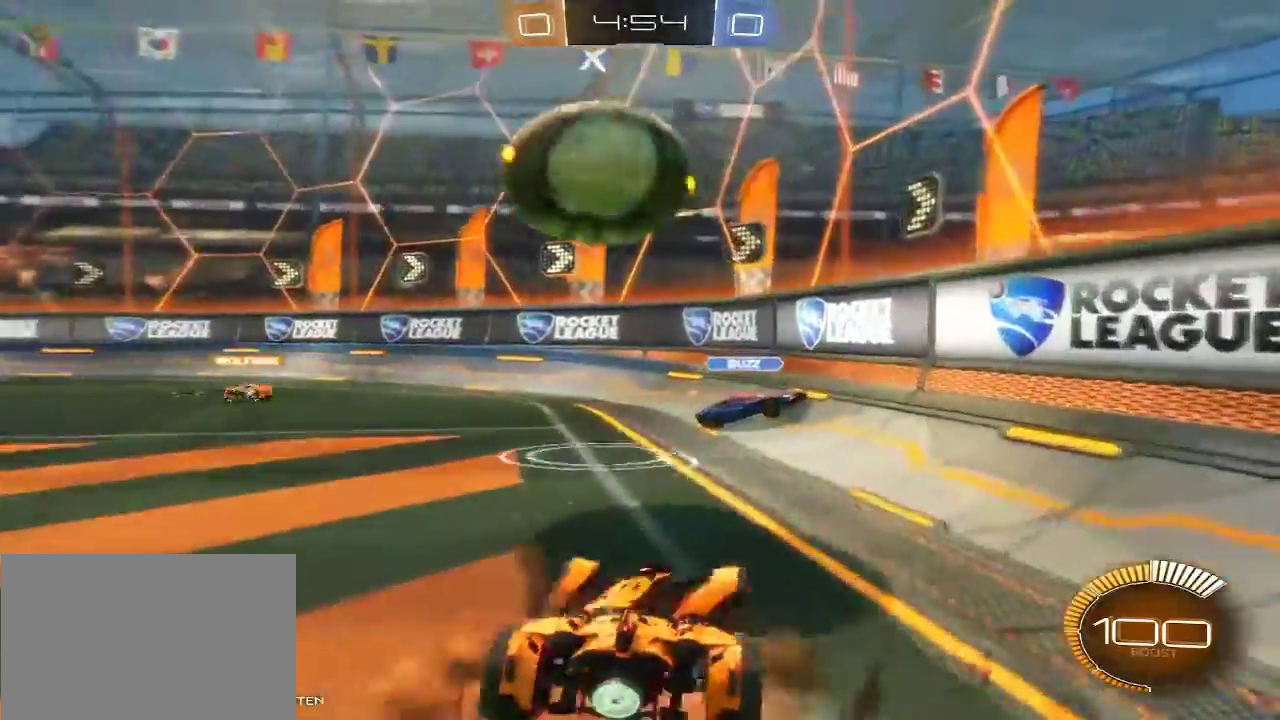
{"buttons": ["R1", "R2"], "left_stick": "left", "right_stick": "center", "events": [[100, "A", "up"], [100, "L1", "down"], [100, "L2", "down"], [133, "R1", "down"], [200, "L1", "up"], [200, "L2", "up"], [233, "R1", "up"], [367, "L2", "down"], [400, "R1", "down"], [467, "L2", "up"]]}
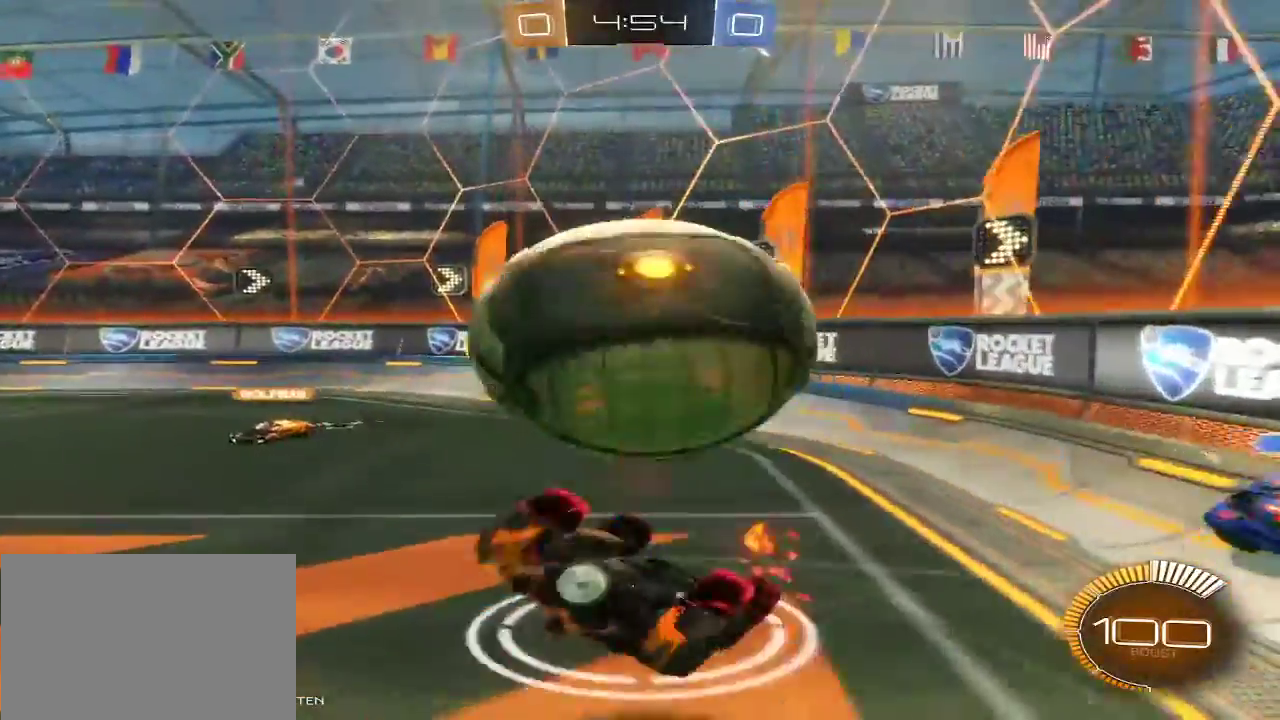
{"buttons": ["R2"], "left_stick": "center", "right_stick": "center", "events": [[100, "R1", "up"], [233, "L1", "down"], [300, "L1", "up"], [467, "left_stick", "center"]]}
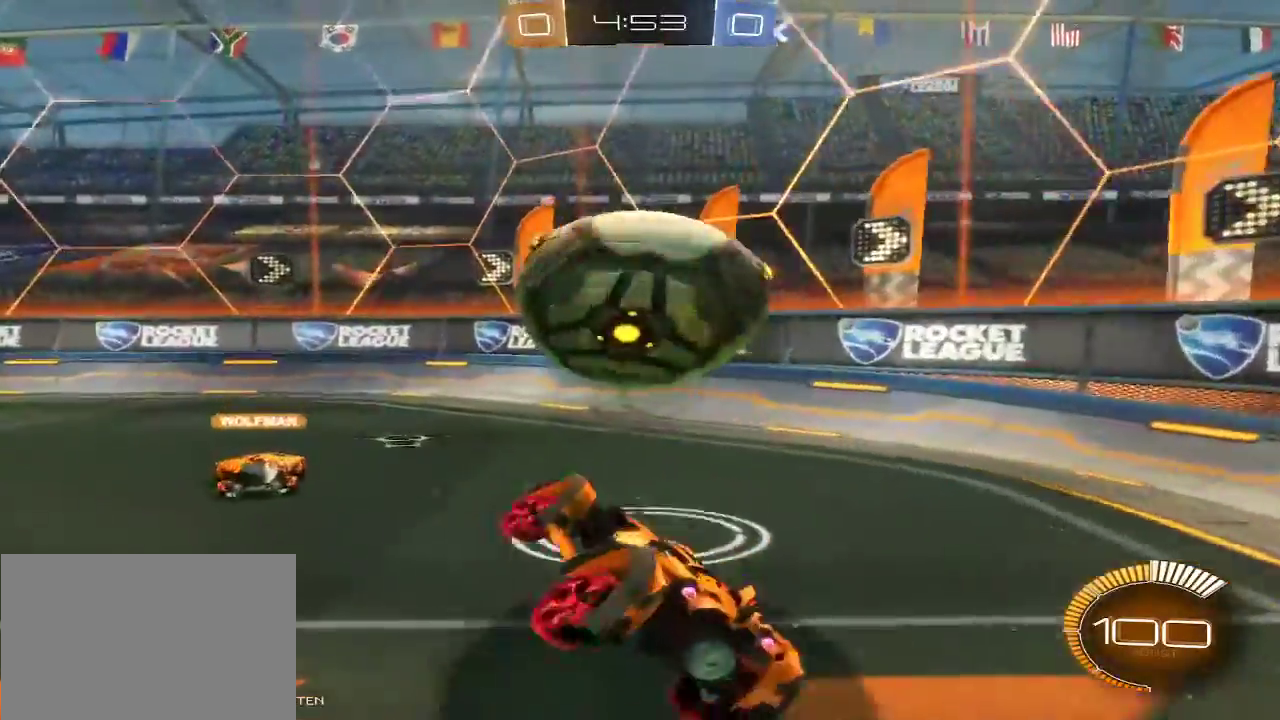
{"buttons": ["R2"], "left_stick": "right", "right_stick": "center", "events": [[233, "left_stick", "right"]]}
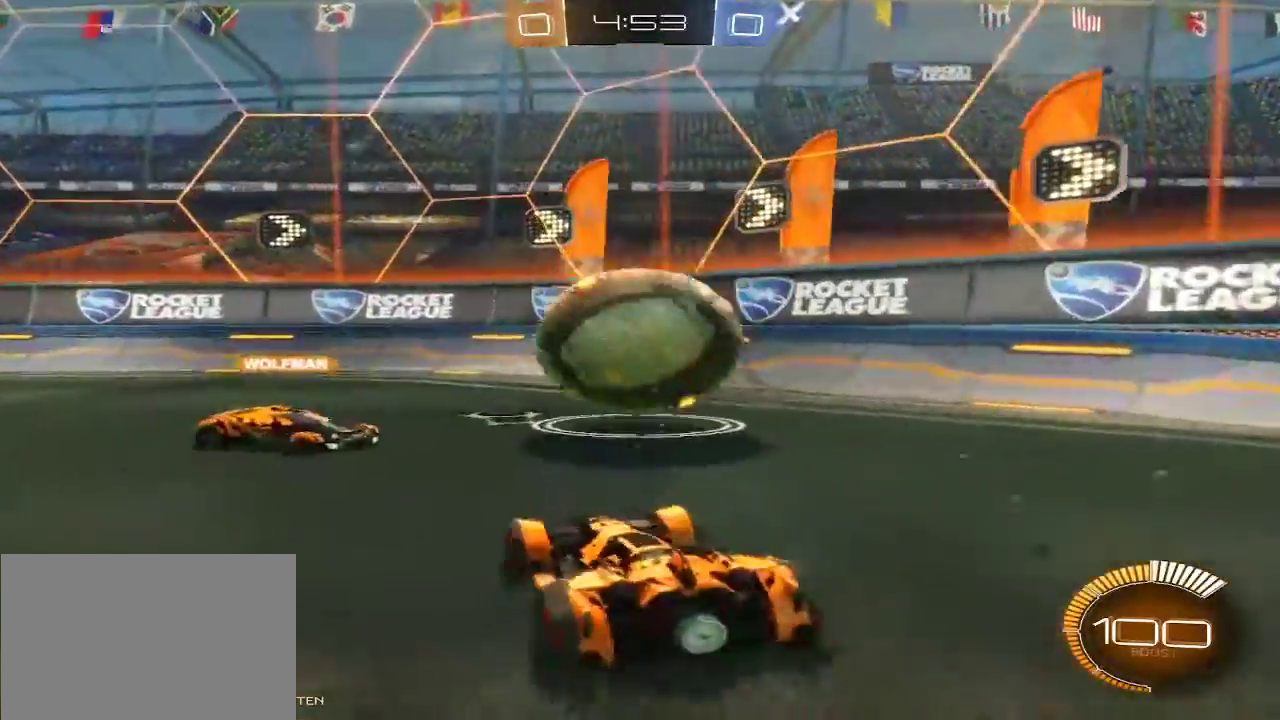
{"buttons": ["B", "R2"], "left_stick": "center", "right_stick": "center", "events": [[167, "B", "down"], [200, "left_stick", "center"], [333, "left_stick", "left"], [500, "left_stick", "center"]]}
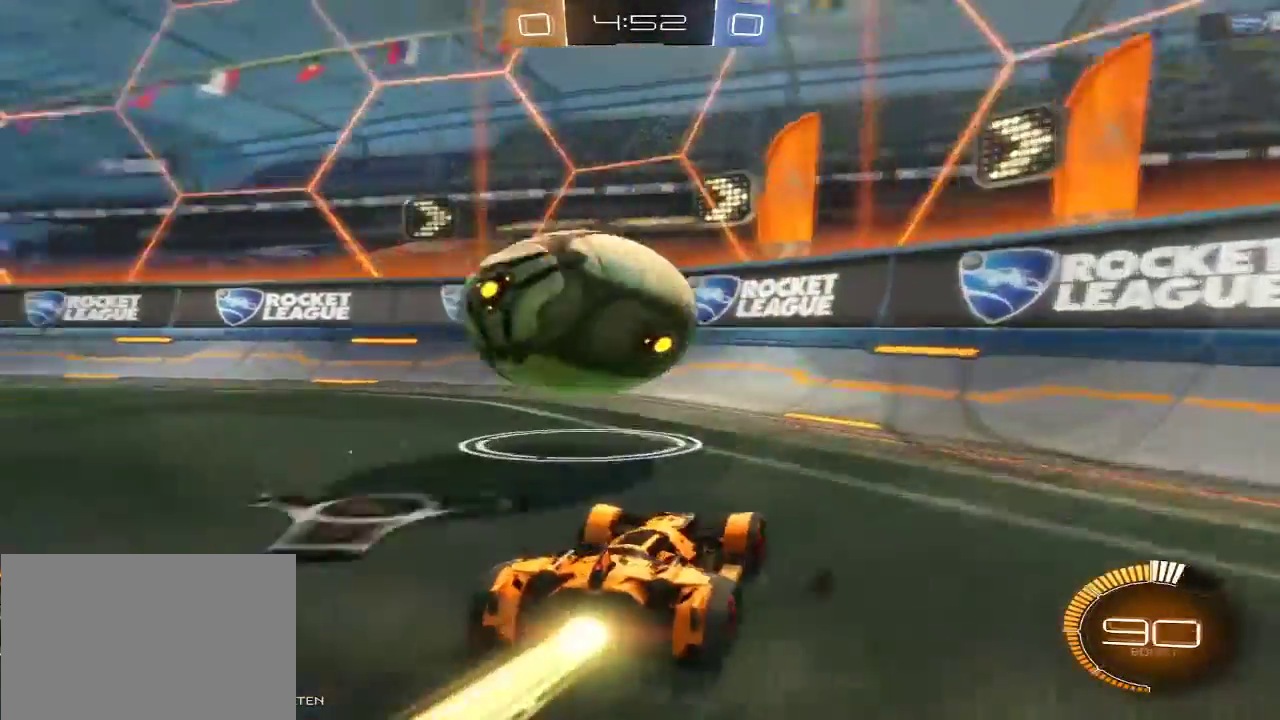
{"buttons": [], "left_stick": "left", "right_stick": "center", "events": [[167, "left_stick", "left"], [267, "B", "up"], [267, "left_stick", "center"], [367, "A", "down"], [367, "left_stick", "up-left"], [433, "A", "up"], [433, "R2", "up"], [500, "left_stick", "left"]]}
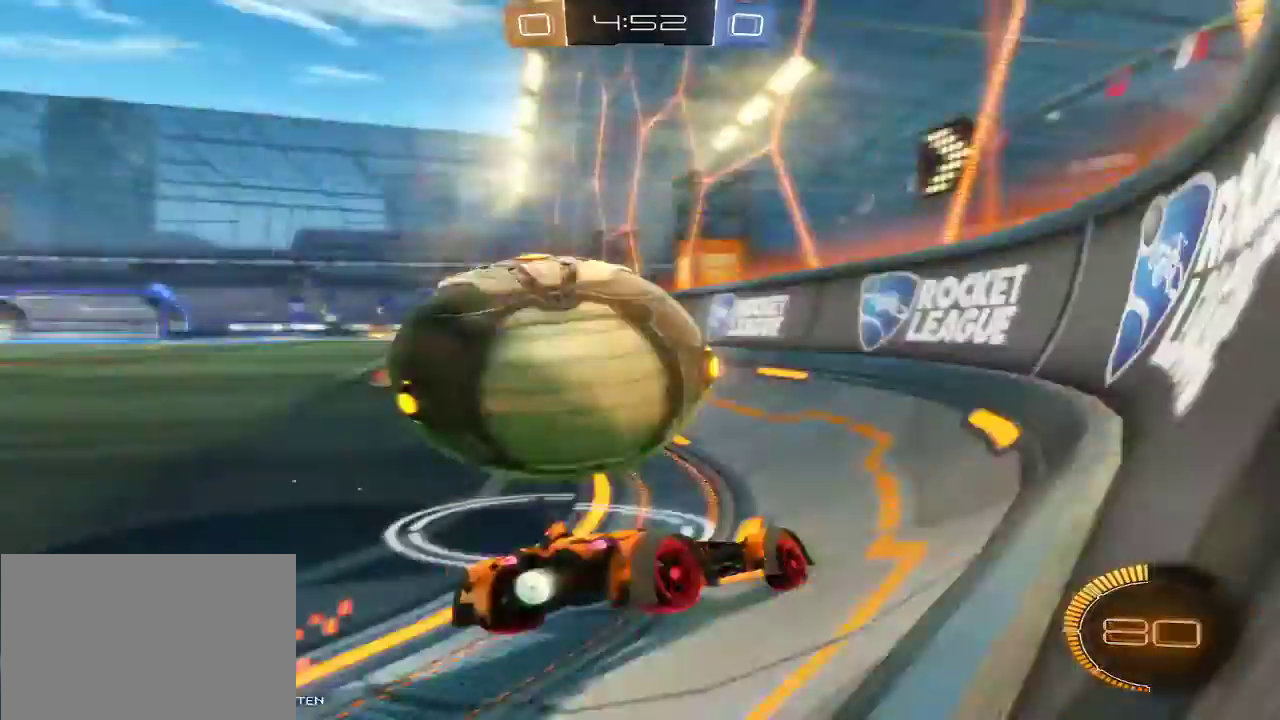
{"buttons": [], "left_stick": "left", "right_stick": "center", "events": []}
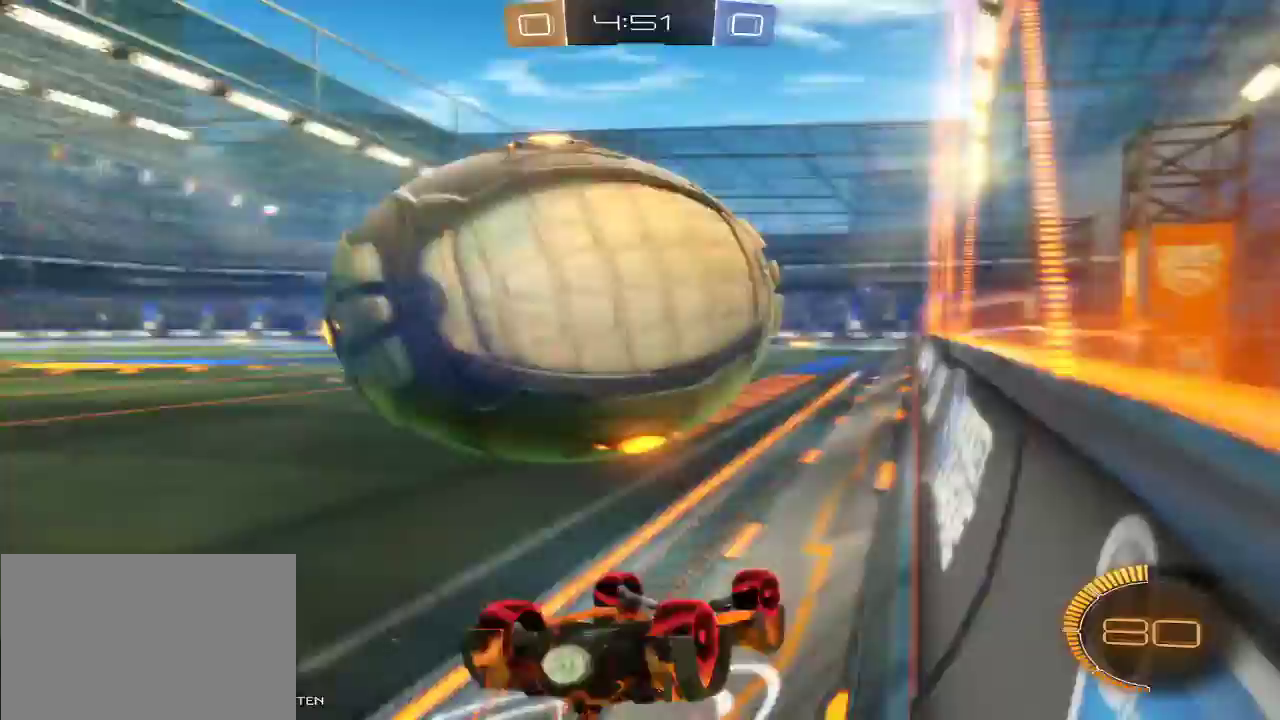
{"buttons": ["L2"], "left_stick": "center", "right_stick": "center", "events": [[33, "R2", "down"], [267, "left_stick", "center"], [367, "R2", "up"], [433, "L2", "down"]]}